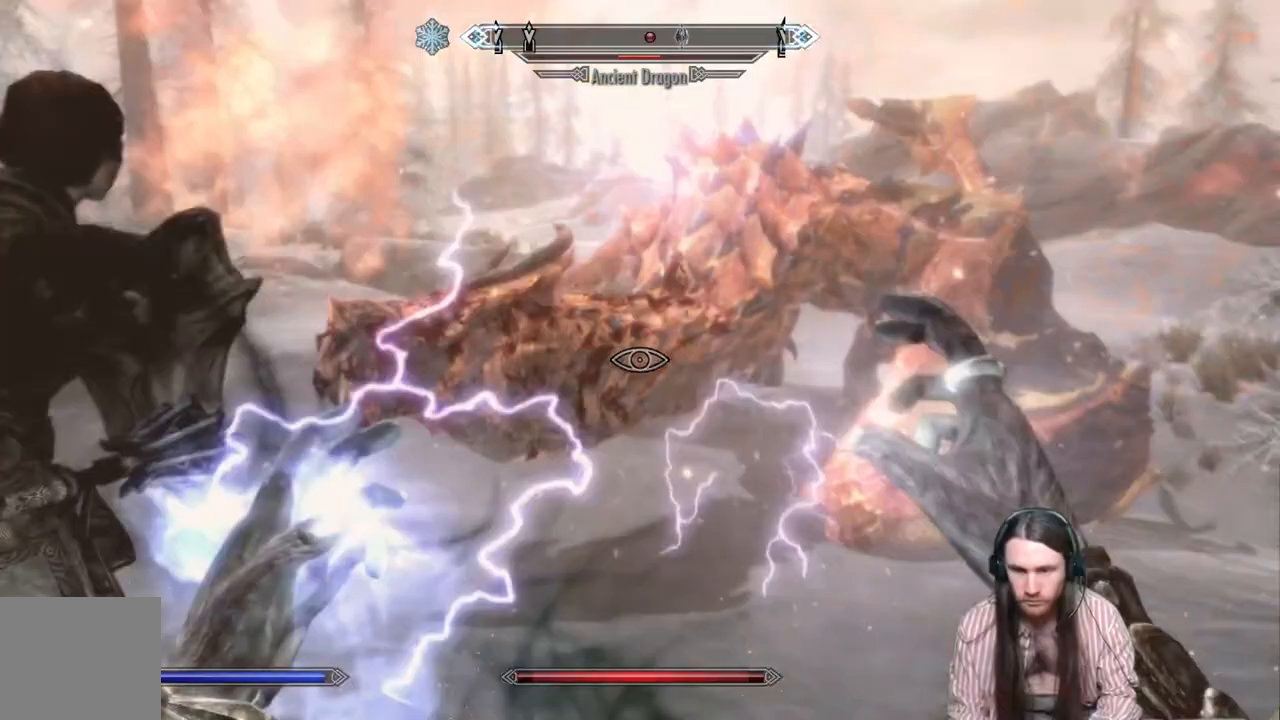
Gameplay with a controller (Xbox layout); each line is a JSON object with the inputs held at the frame after it. "events" lists button and stick changes between this image and that frame as [ms after this image, input, new state], when the widget could be followed in between.
{"buttons": ["L2", "R2"], "left_stick": "right", "right_stick": "center", "events": []}
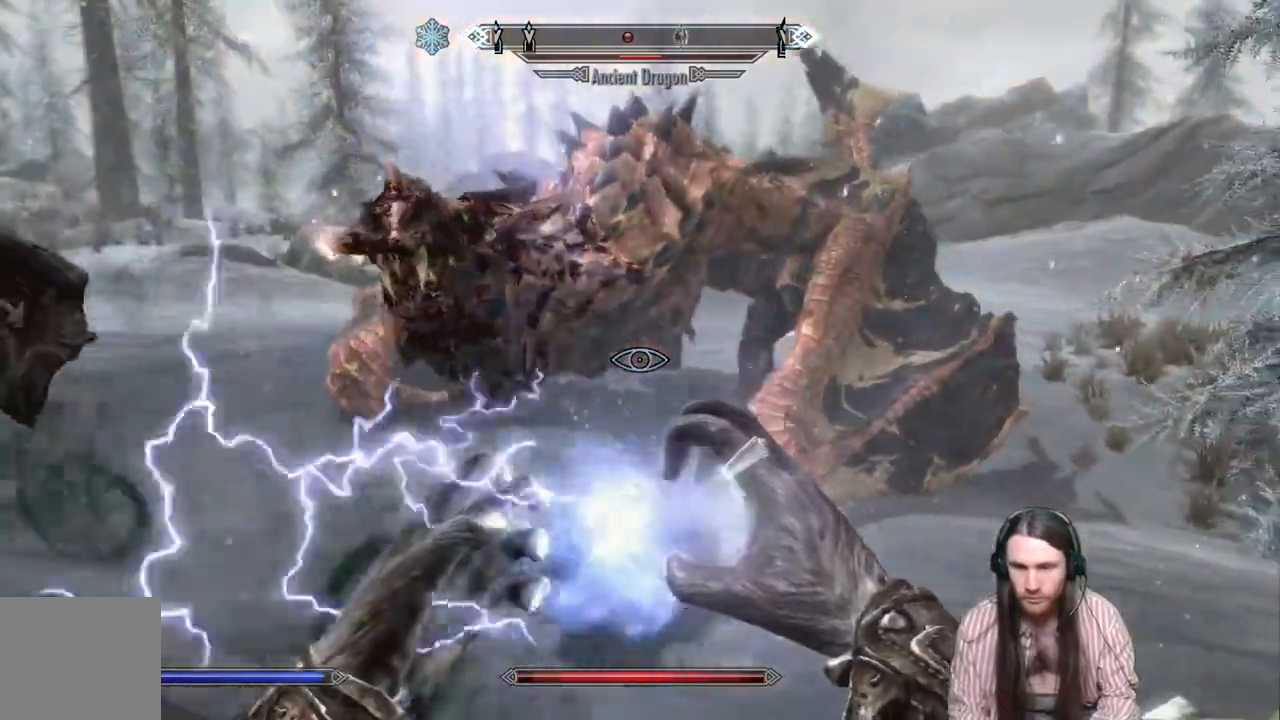
{"buttons": [], "left_stick": "right", "right_stick": "center", "events": [[33, "R2", "up"], [67, "L2", "up"]]}
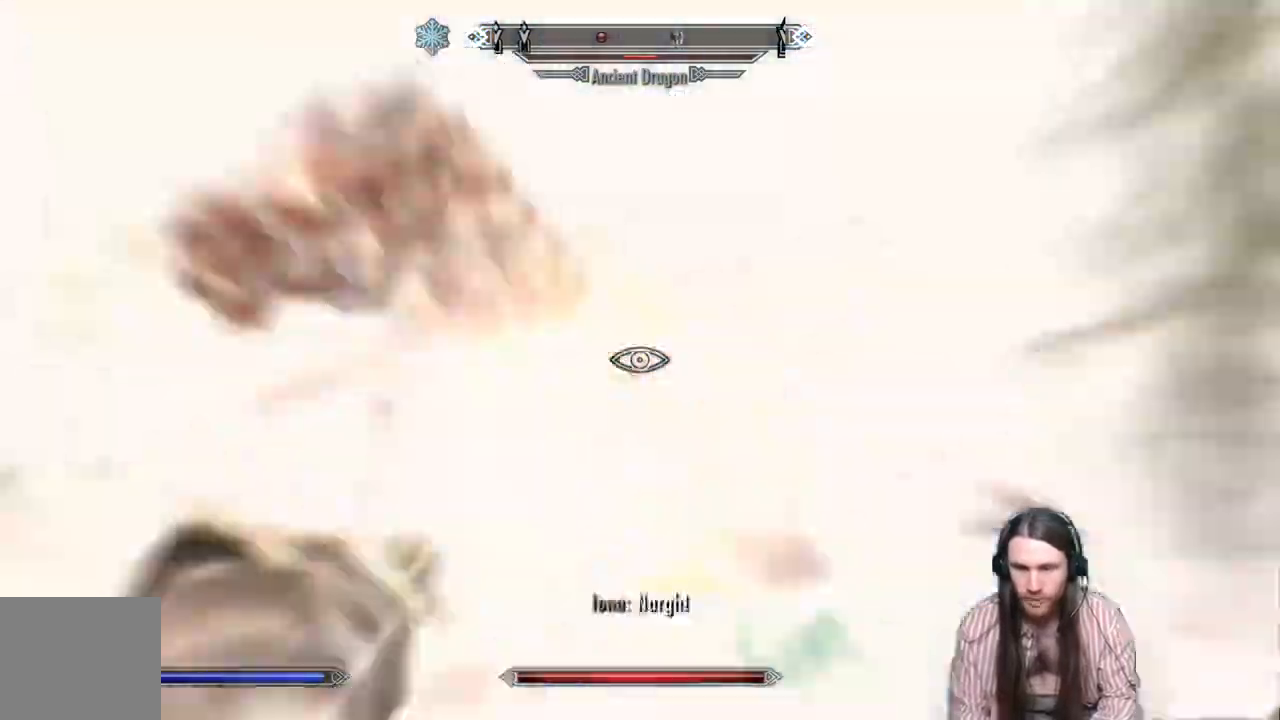
{"buttons": [], "left_stick": "right", "right_stick": "center", "events": [[150, "L3", "down"], [433, "L3", "up"]]}
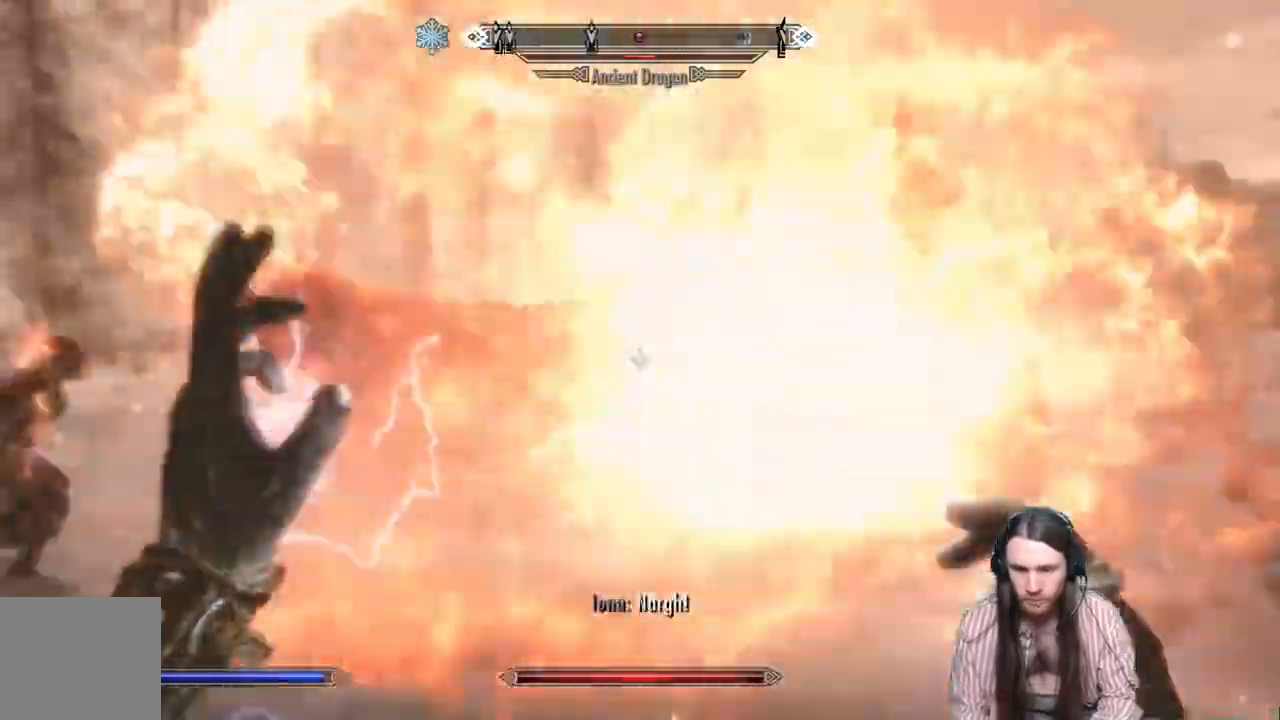
{"buttons": ["L2", "R2"], "left_stick": "right", "right_stick": "center", "events": [[367, "L2", "down"], [367, "R2", "down"]]}
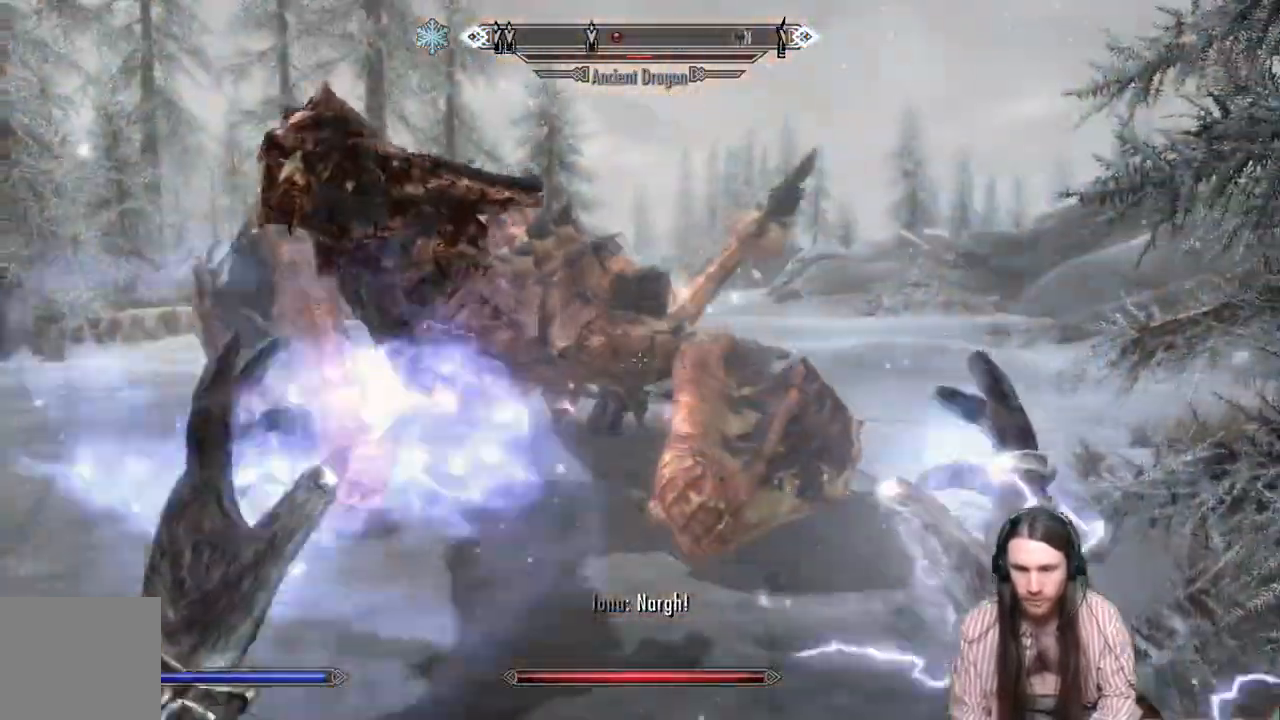
{"buttons": ["L2"], "left_stick": "right", "right_stick": "center", "events": [[467, "R2", "up"]]}
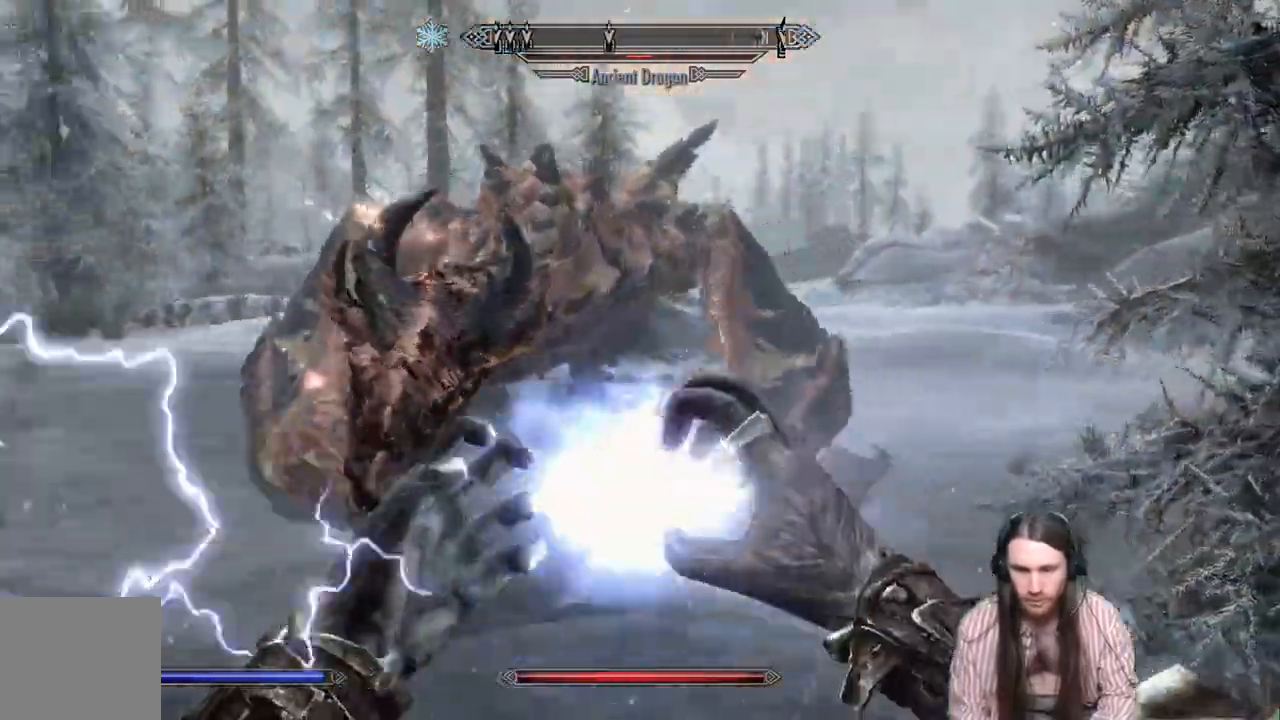
{"buttons": [], "left_stick": "right", "right_stick": "center", "events": [[50, "L2", "up"], [167, "left_stick", "center"], [450, "left_stick", "right"]]}
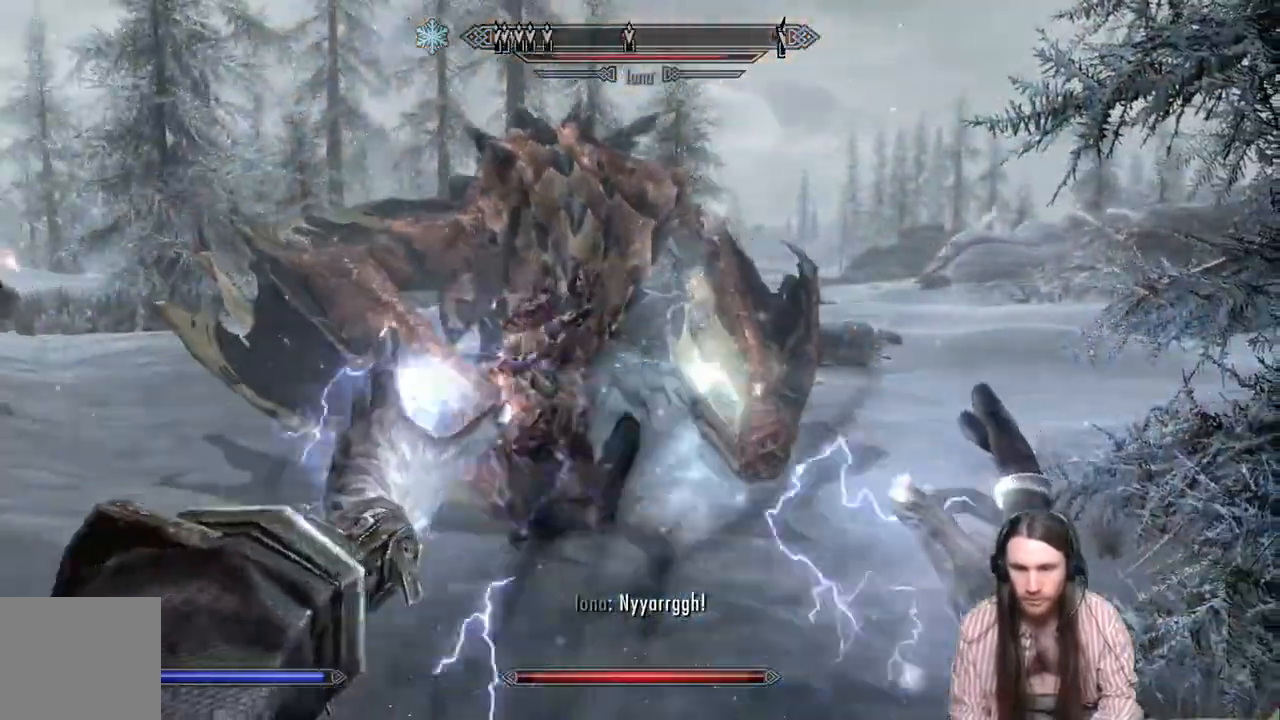
{"buttons": [], "left_stick": "right", "right_stick": "center", "events": []}
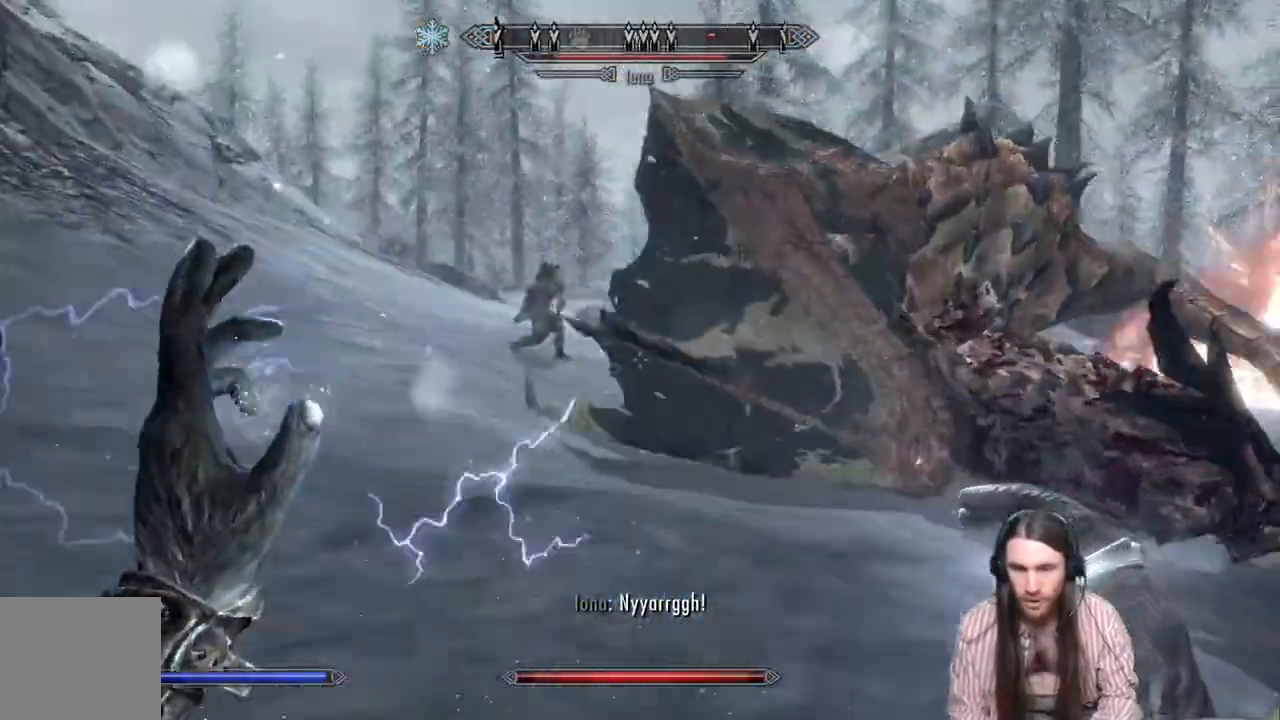
{"buttons": ["L2", "R2"], "left_stick": "right", "right_stick": "center", "events": [[283, "L2", "down"], [283, "R2", "down"]]}
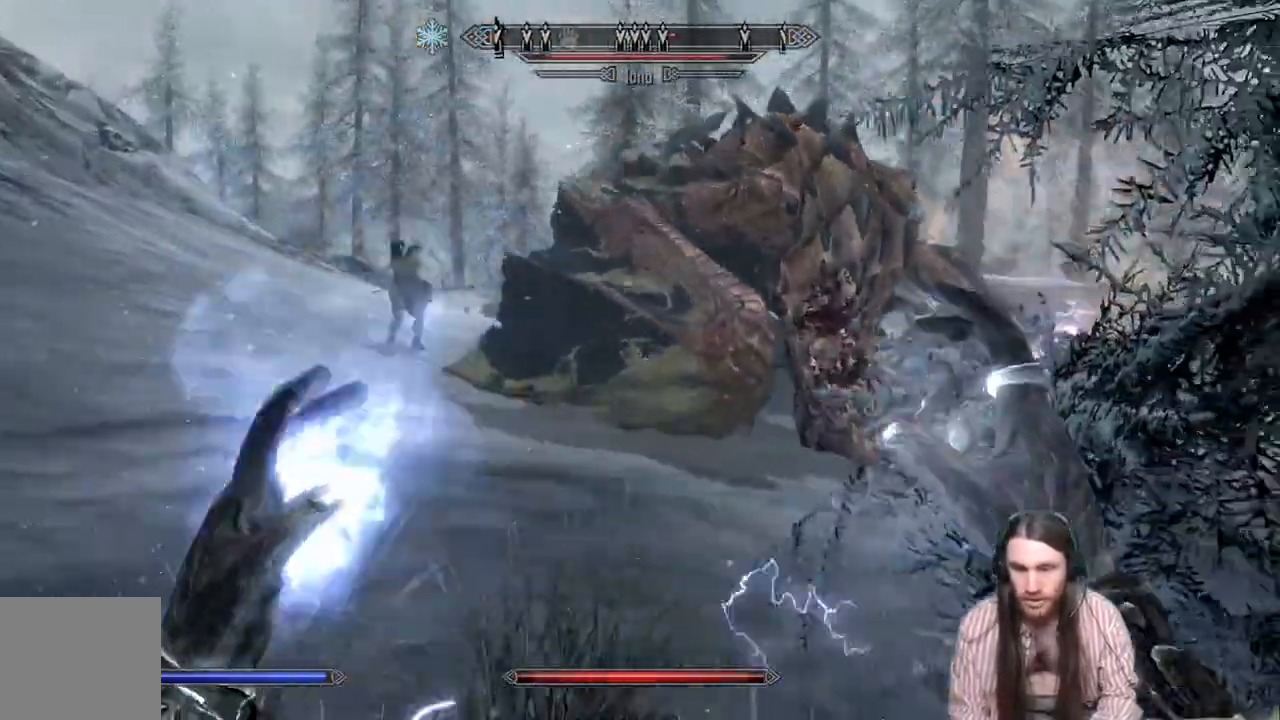
{"buttons": ["L2", "R2"], "left_stick": "center", "right_stick": "center", "events": [[300, "left_stick", "center"]]}
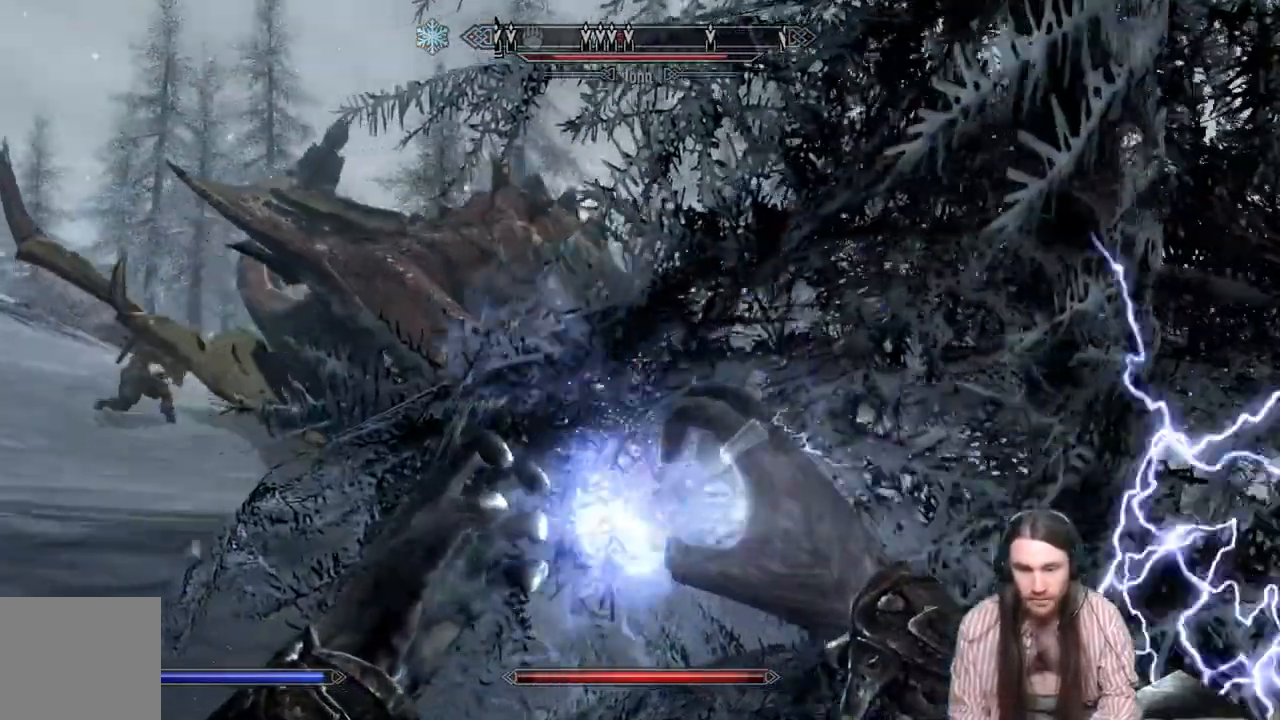
{"buttons": [], "left_stick": "down-left", "right_stick": "center", "events": [[67, "R2", "up"], [117, "L2", "up"], [333, "left_stick", "down"], [500, "left_stick", "down-left"]]}
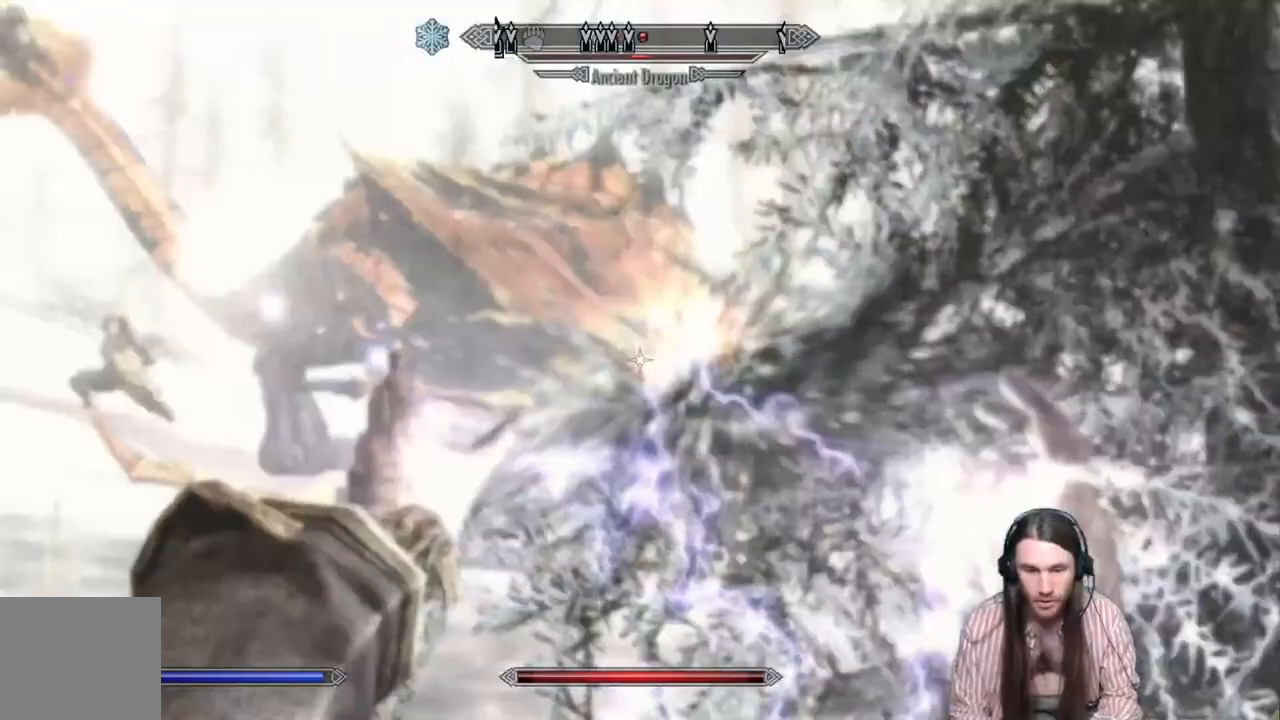
{"buttons": [], "left_stick": "down-left", "right_stick": "center", "events": []}
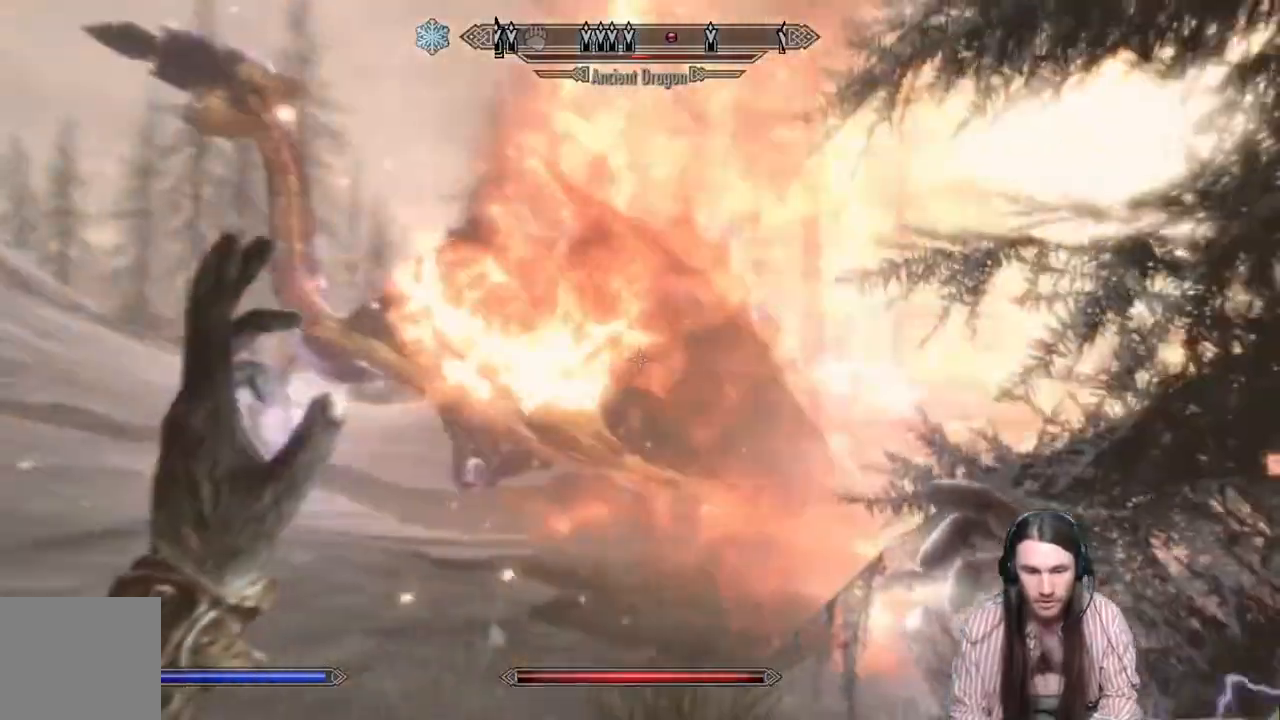
{"buttons": ["L2", "R2"], "left_stick": "center", "right_stick": "right", "events": [[33, "right_stick", "right"], [267, "left_stick", "center"], [300, "L2", "down"], [300, "R2", "down"]]}
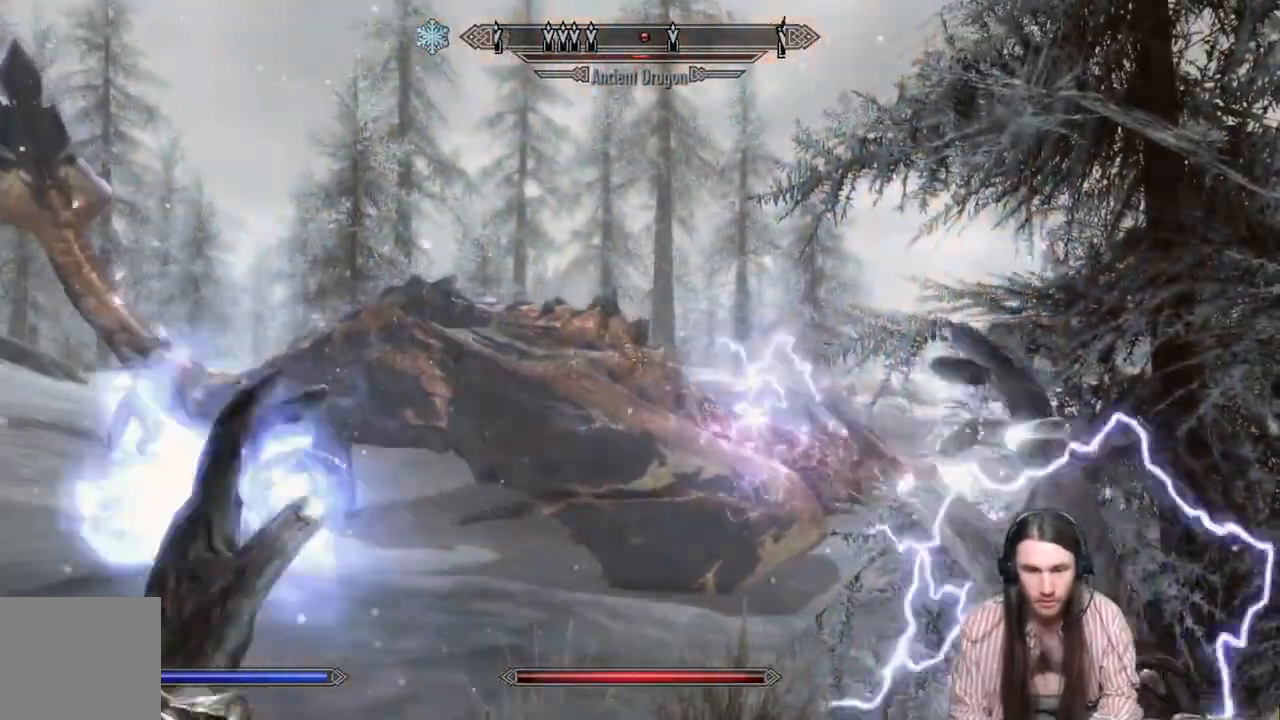
{"buttons": [], "left_stick": "center", "right_stick": "center", "events": [[150, "right_stick", "down"], [333, "right_stick", "center"], [417, "R2", "up"], [483, "L2", "up"]]}
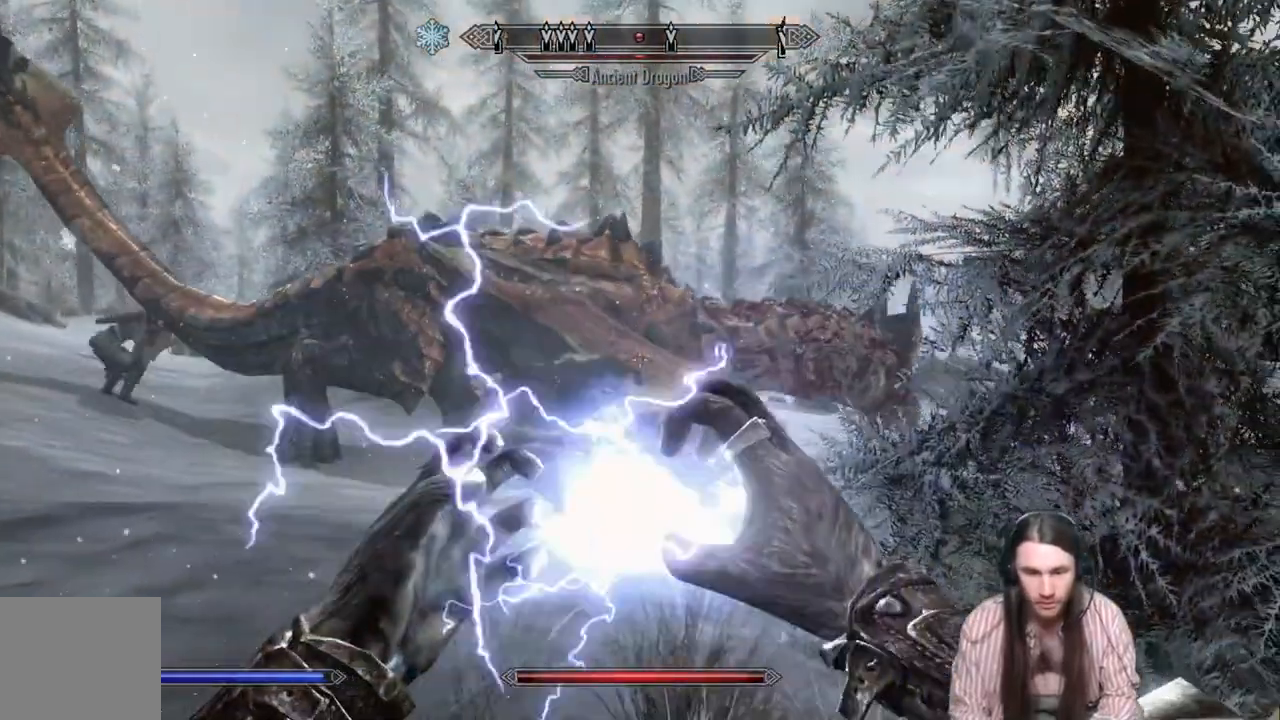
{"buttons": [], "left_stick": "center", "right_stick": "center", "events": []}
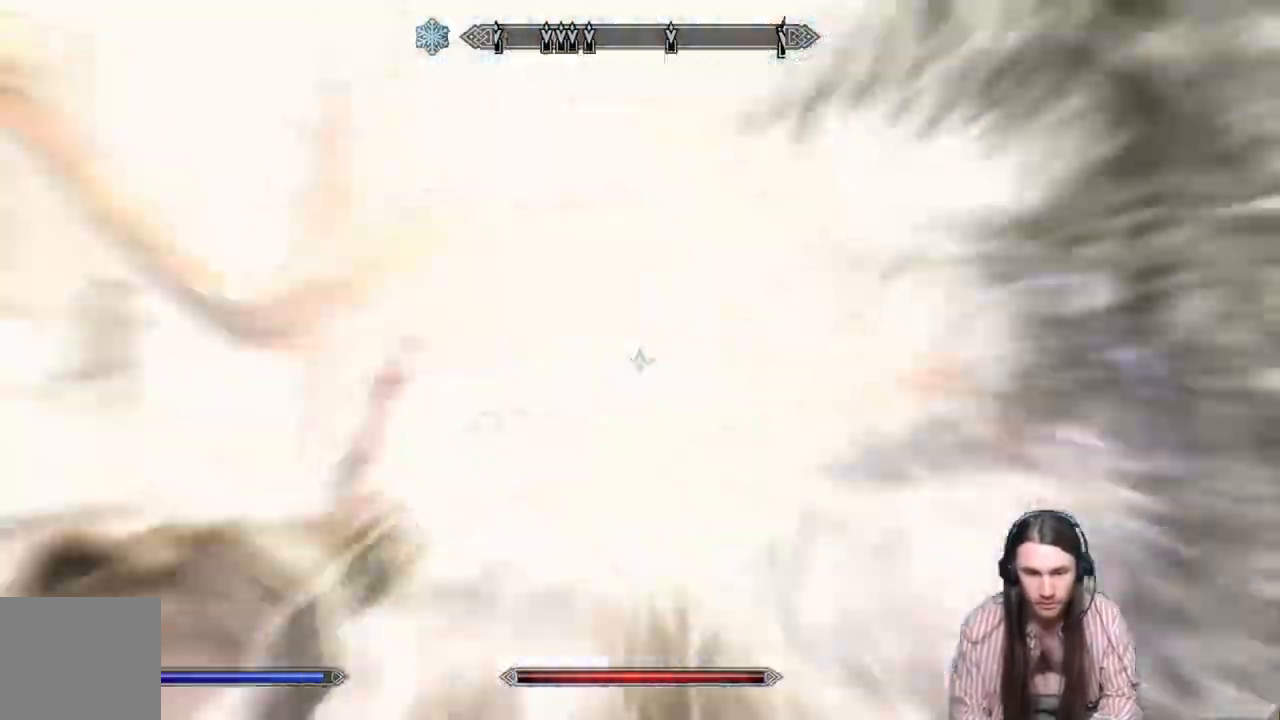
{"buttons": ["L2", "R2"], "left_stick": "center", "right_stick": "center", "events": [[167, "L2", "down"], [167, "R2", "down"]]}
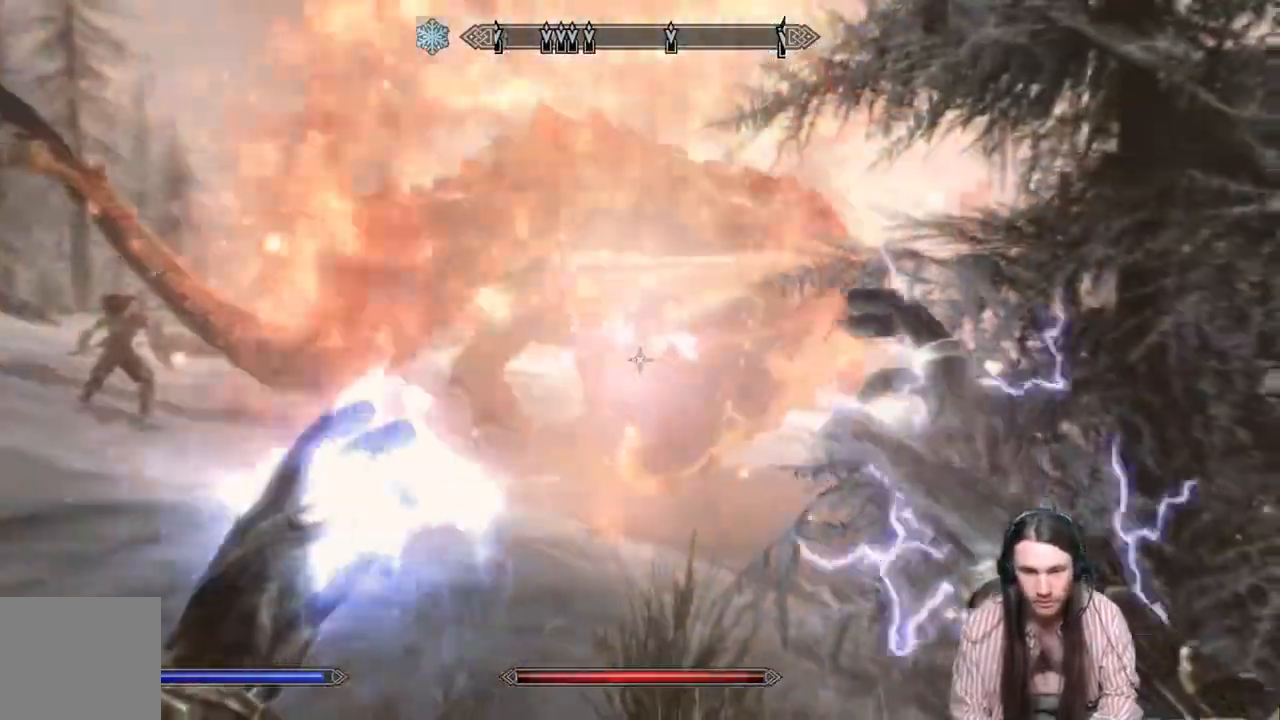
{"buttons": [], "left_stick": "center", "right_stick": "center", "events": [[267, "R2", "up"], [333, "L2", "up"]]}
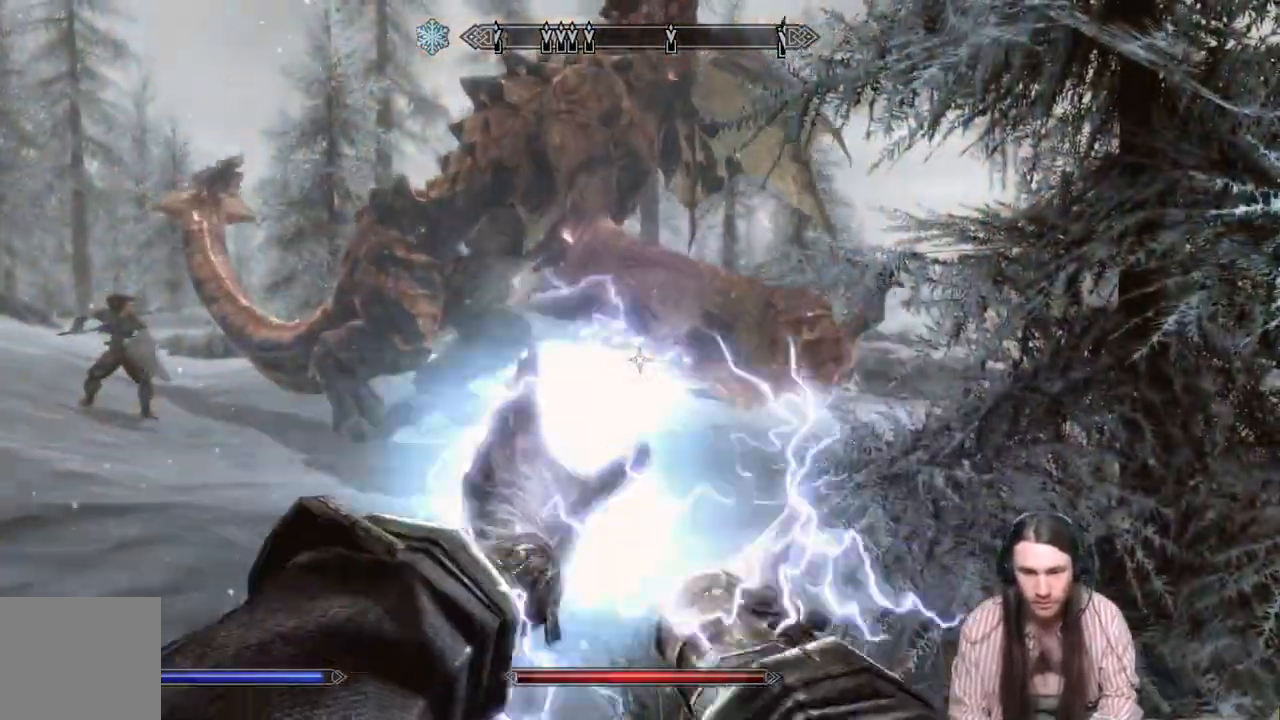
{"buttons": [], "left_stick": "center", "right_stick": "center", "events": []}
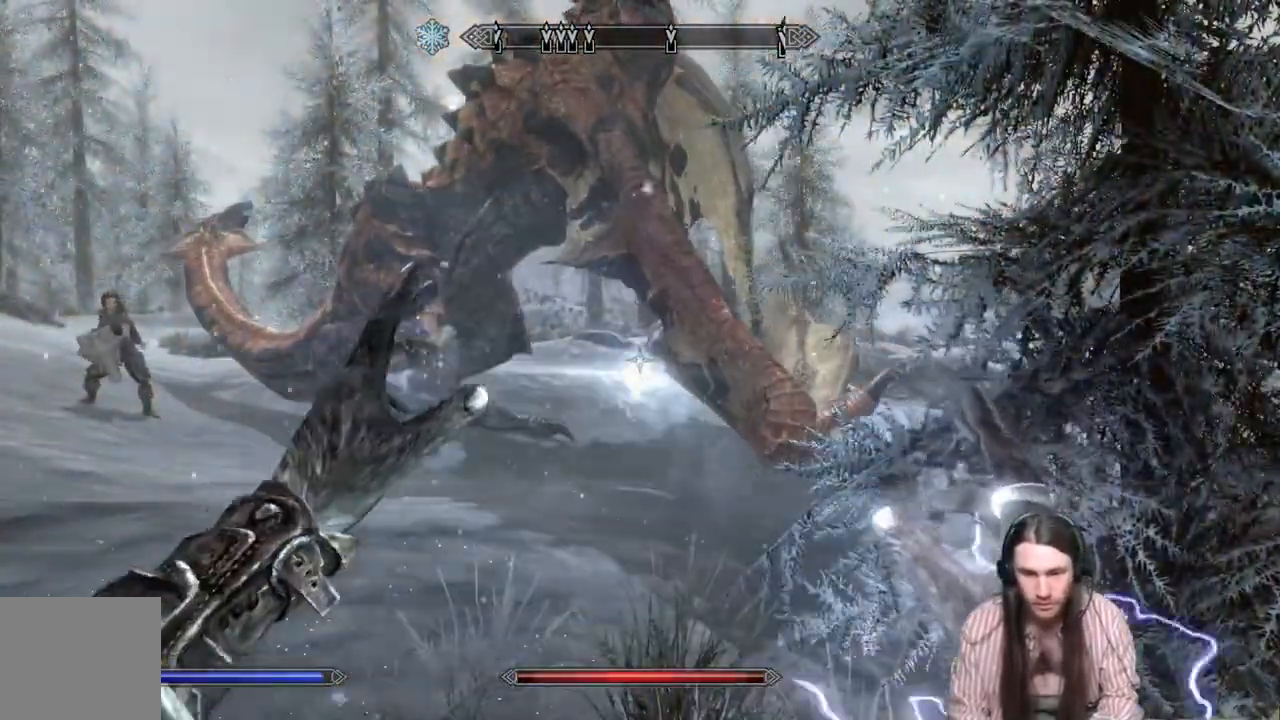
{"buttons": [], "left_stick": "up", "right_stick": "up-left", "events": [[317, "left_stick", "up"], [483, "right_stick", "up-left"]]}
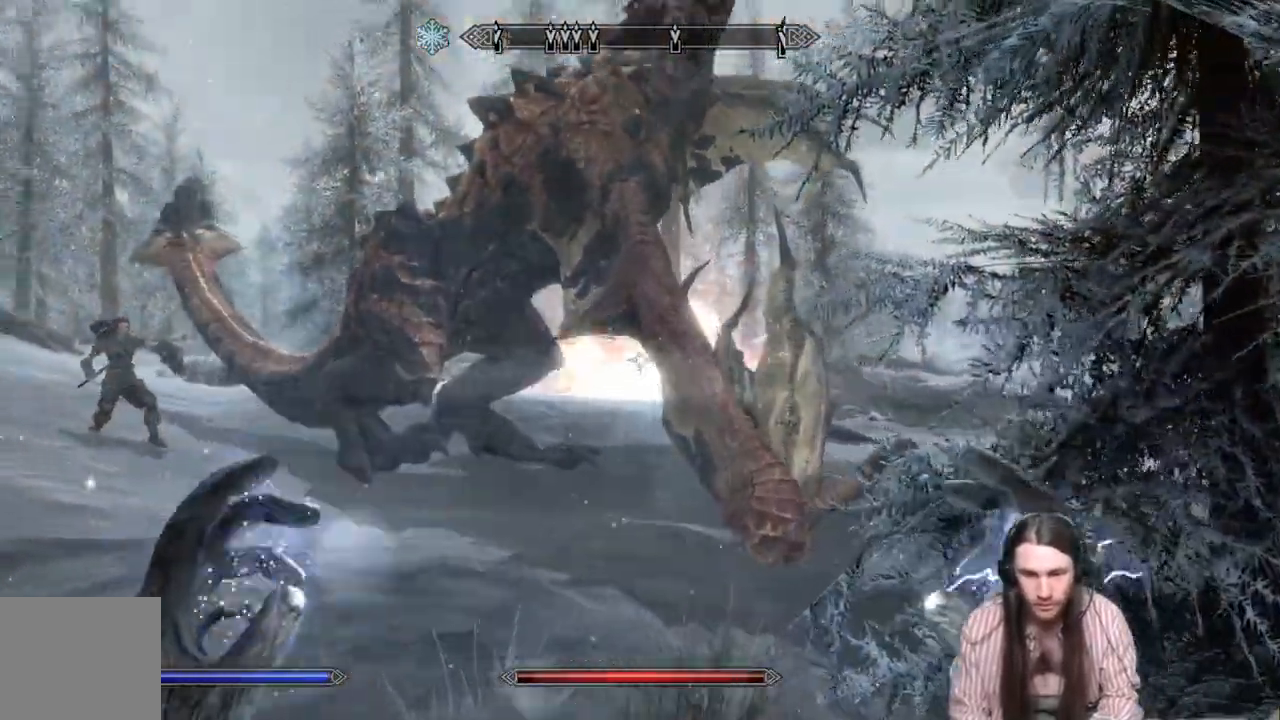
{"buttons": [], "left_stick": "up", "right_stick": "center", "events": [[50, "right_stick", "center"]]}
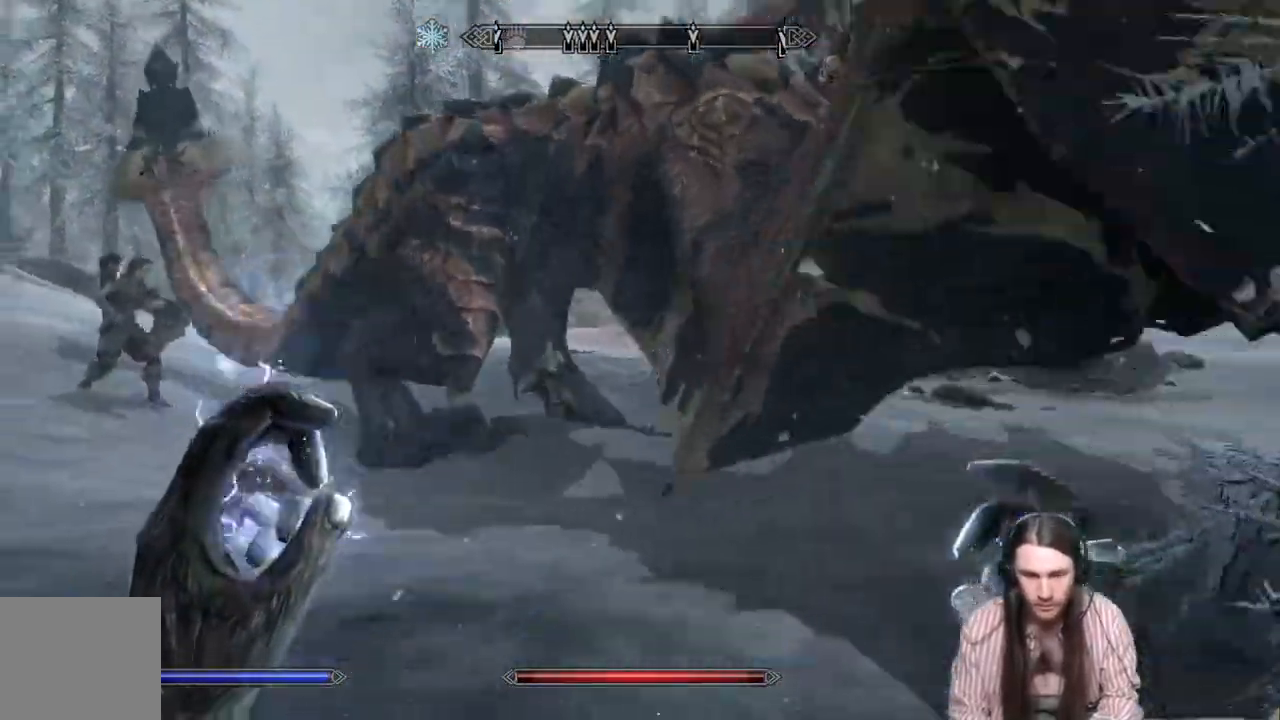
{"buttons": [], "left_stick": "up-left", "right_stick": "left", "events": [[333, "right_stick", "up"], [500, "left_stick", "up-left"], [500, "right_stick", "left"]]}
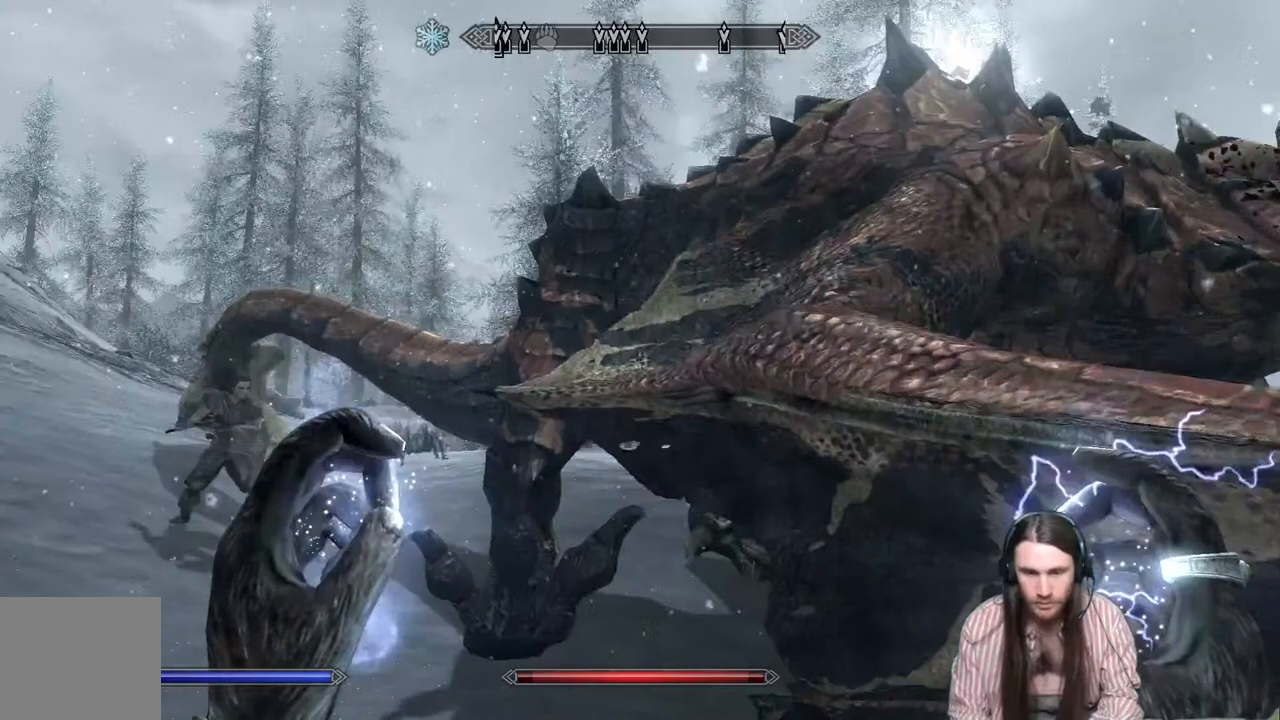
{"buttons": [], "left_stick": "up-left", "right_stick": "down", "events": [[100, "right_stick", "center"], [483, "right_stick", "down"]]}
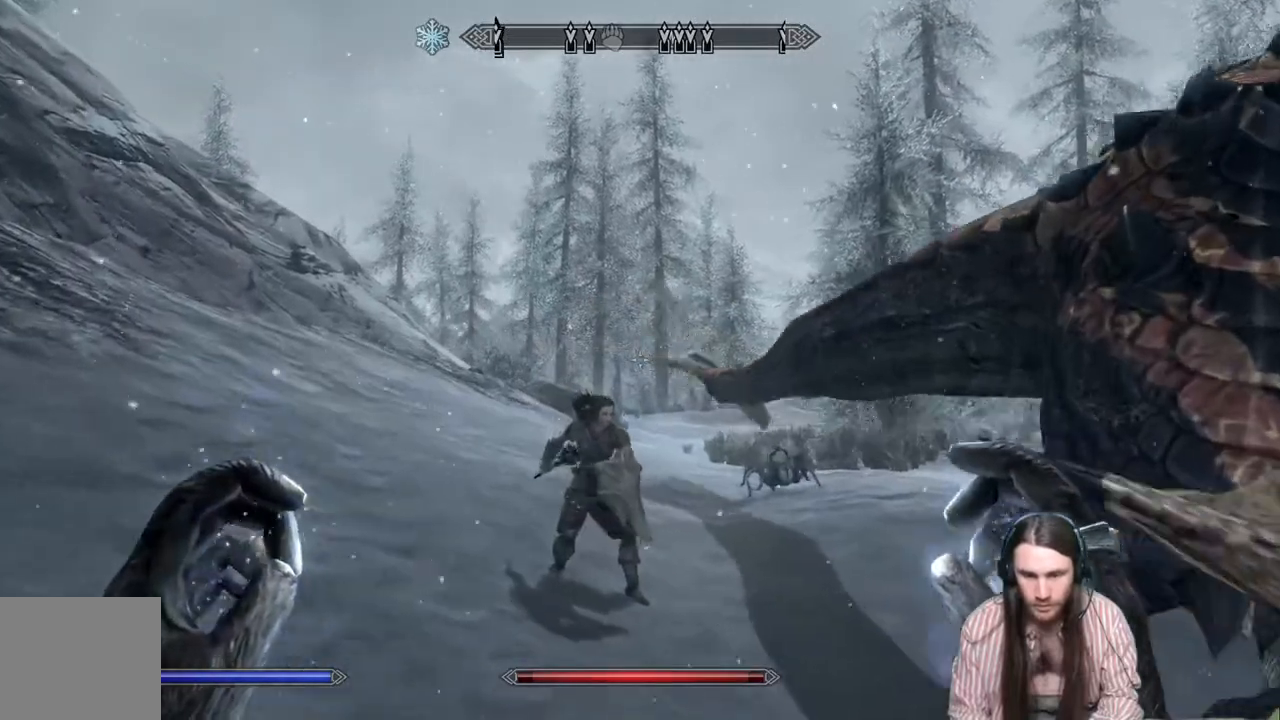
{"buttons": [], "left_stick": "up", "right_stick": "center", "events": [[100, "right_stick", "center"], [183, "left_stick", "up"], [233, "right_stick", "down"], [367, "right_stick", "center"]]}
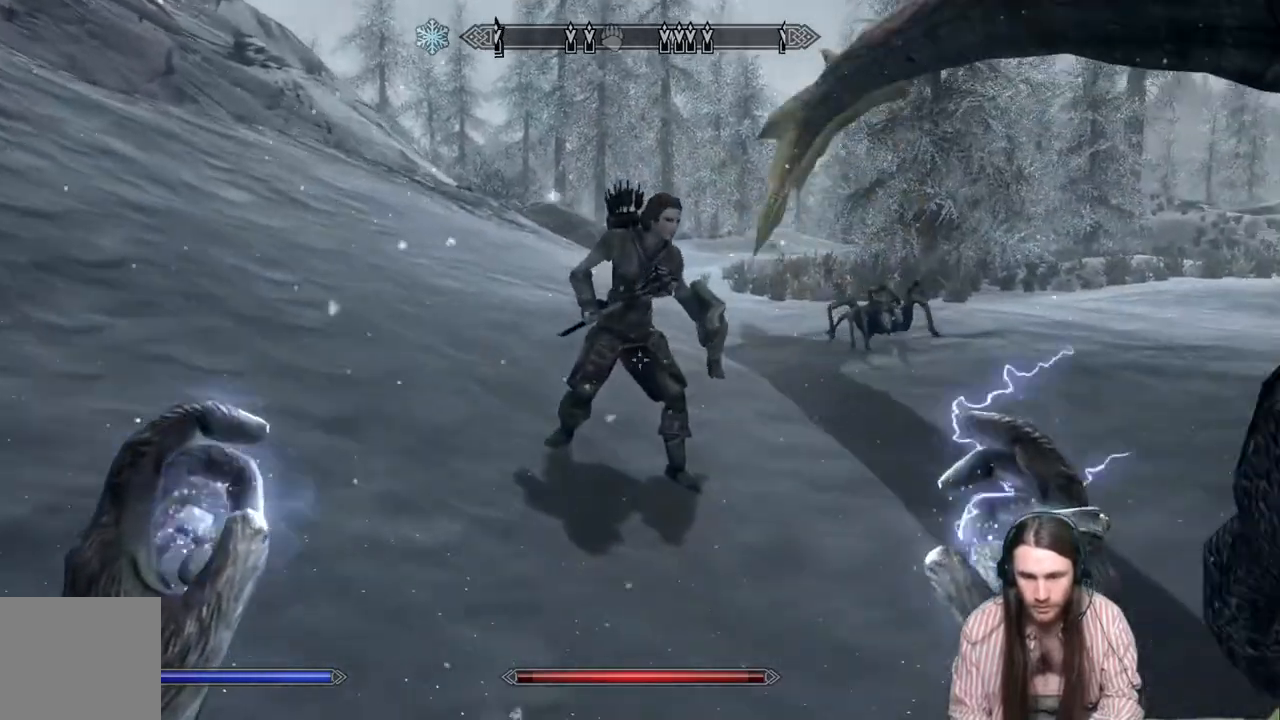
{"buttons": [], "left_stick": "down-right", "right_stick": "down-right", "events": [[333, "right_stick", "down"], [350, "left_stick", "down-right"], [383, "right_stick", "down-right"]]}
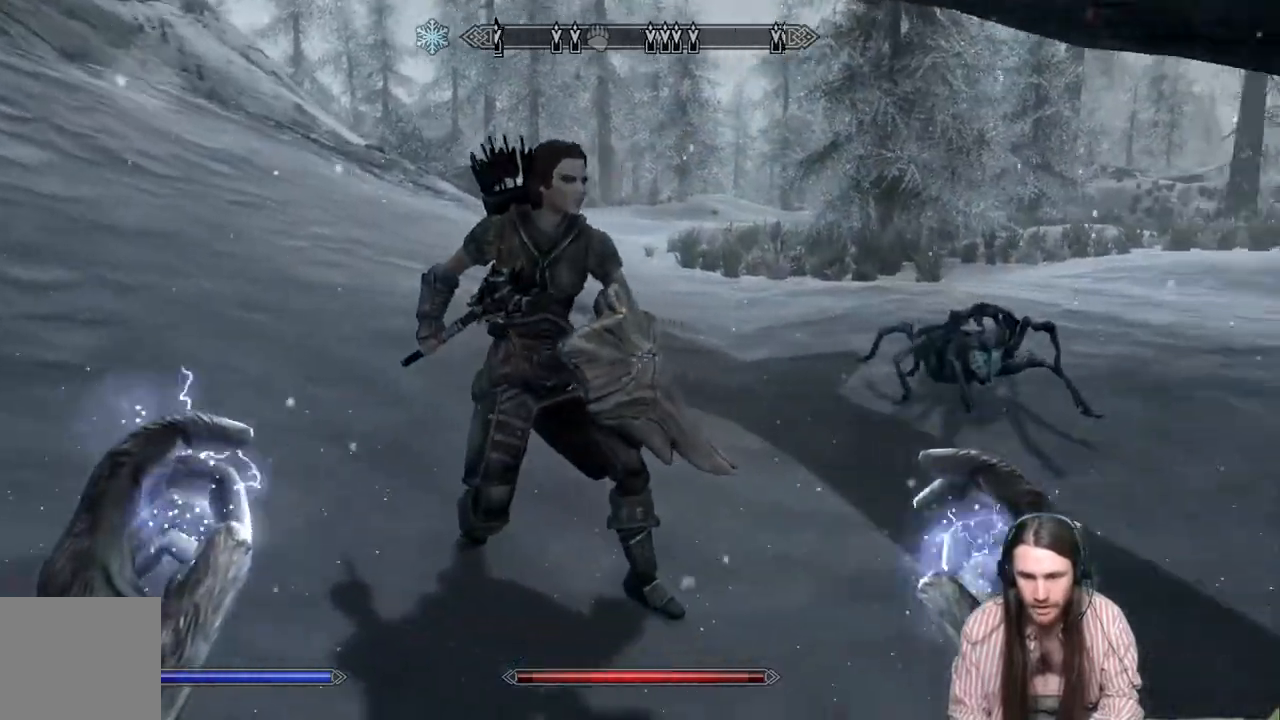
{"buttons": [], "left_stick": "down-right", "right_stick": "right", "events": [[133, "right_stick", "right"]]}
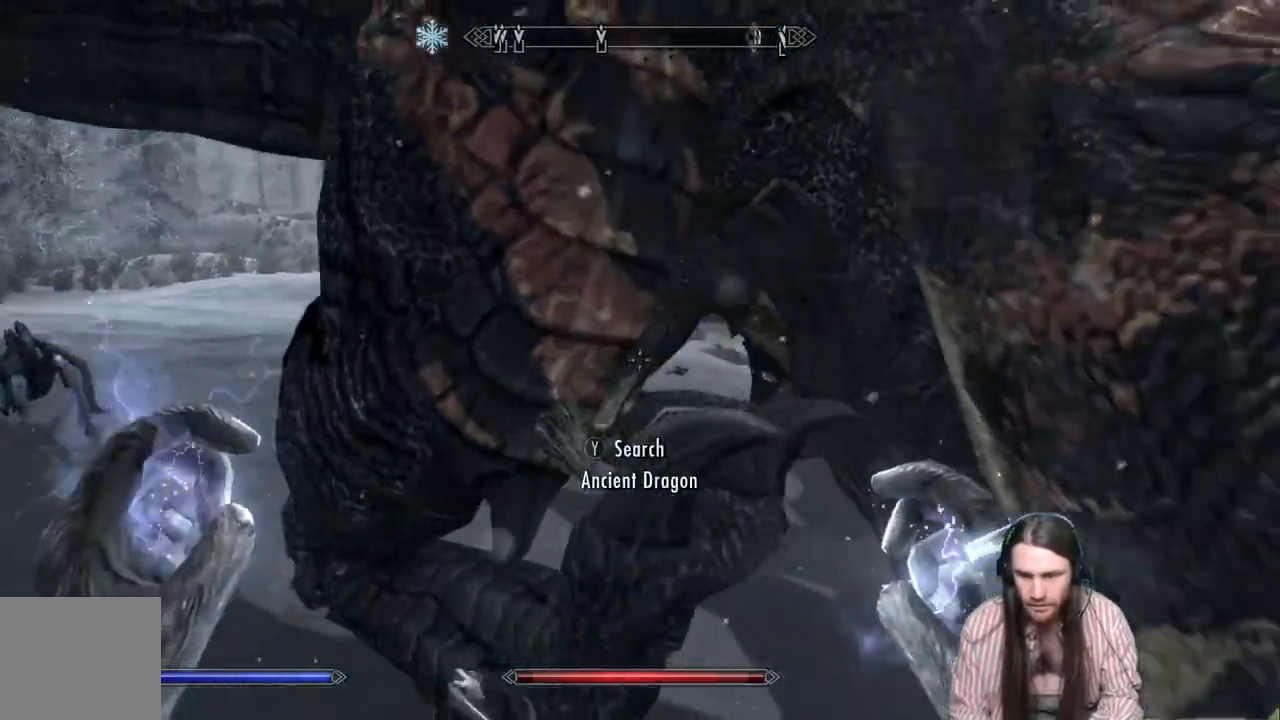
{"buttons": [], "left_stick": "center", "right_stick": "center", "events": [[17, "left_stick", "right"], [117, "left_stick", "center"], [117, "right_stick", "center"], [217, "START", "down"], [333, "START", "up"]]}
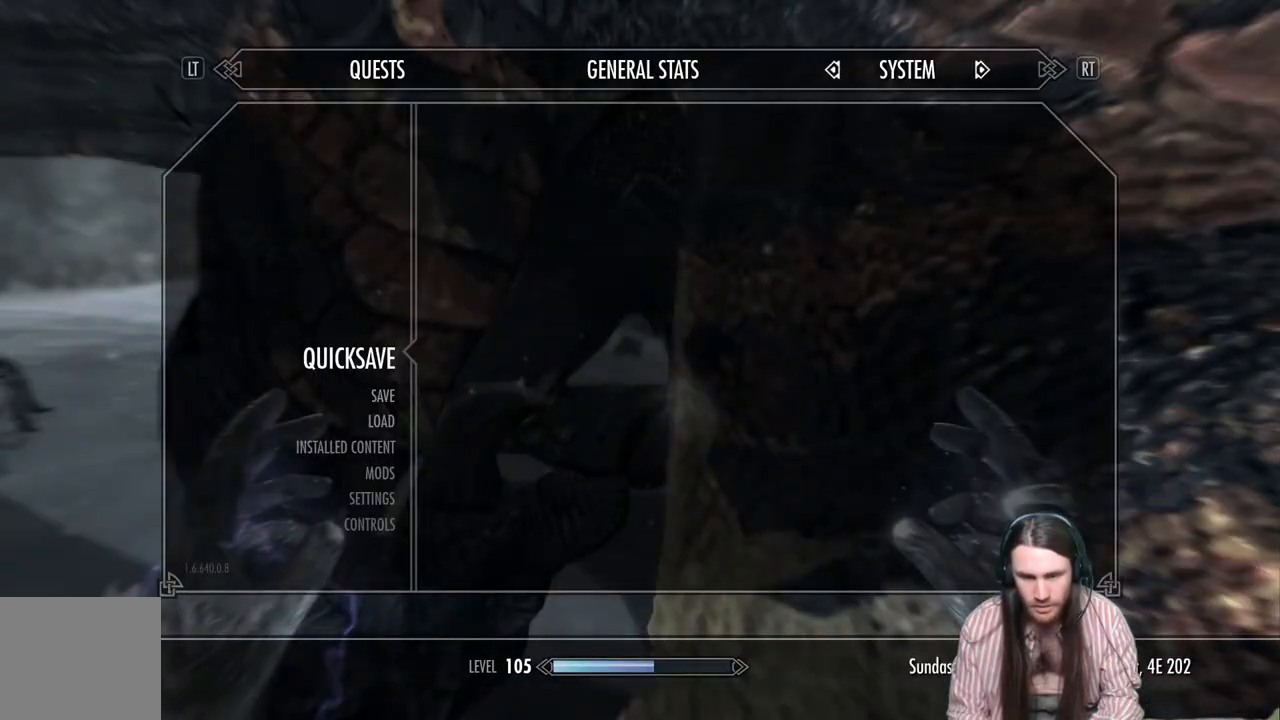
{"buttons": [], "left_stick": "down", "right_stick": "center", "events": [[100, "A", "down"], [200, "A", "up"], [333, "left_stick", "down"]]}
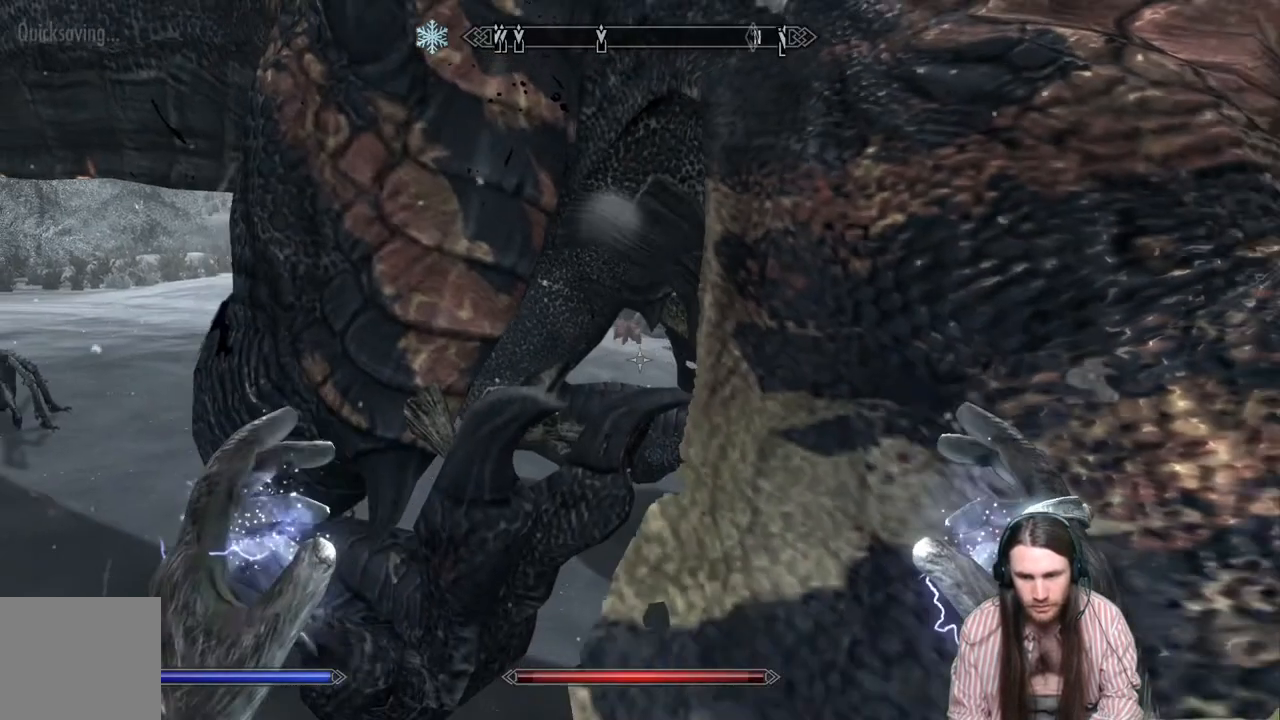
{"buttons": ["DPAD_RIGHT"], "left_stick": "center", "right_stick": "center", "events": [[150, "left_stick", "down-right"], [350, "left_stick", "center"], [433, "DPAD_RIGHT", "down"]]}
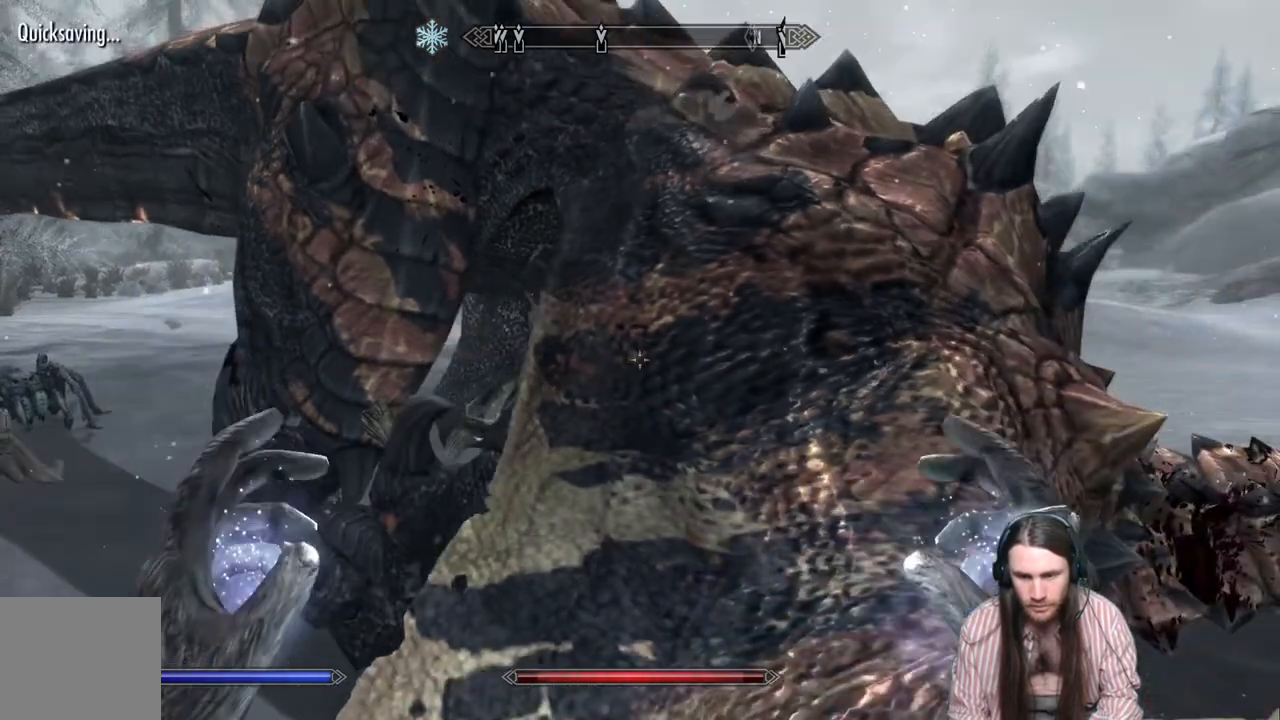
{"buttons": [], "left_stick": "center", "right_stick": "center", "events": [[67, "DPAD_RIGHT", "up"]]}
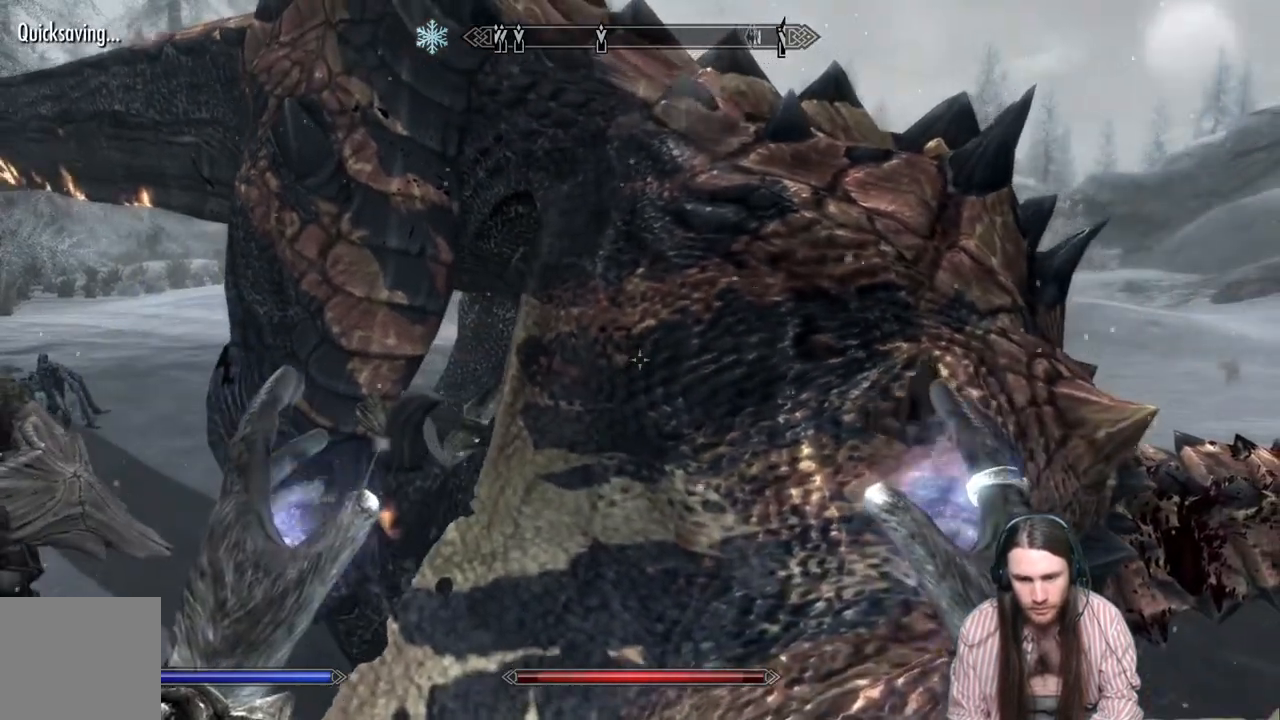
{"buttons": [], "left_stick": "center", "right_stick": "center", "events": [[167, "Y", "down"], [317, "Y", "up"]]}